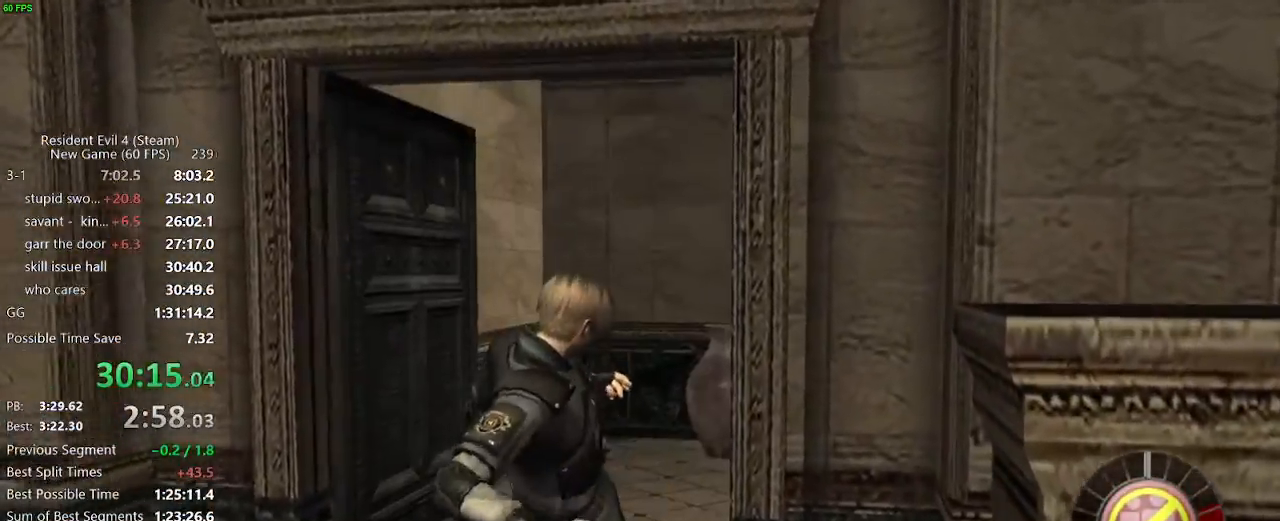
Gameplay with keyboard and mouse; each line is a JSON object with the keys and mouse buttons held at the frame after it. "events" lists presses ("down") and releases ("up") of "a", "backspace", "c", "ctrl_l", "ctrl_r", "d", "e", "f", "g", "q", "r", "return", "s", "shift_r", "space", "tab", "v", "w", "x", "z", "mouse_left", "mouse_wheel" and "mouse_right" between this image and that frame as [ms after this image, input, new state], when the widget could be followed in between. "mouse_left", "mouse_wheel", "mouse_right" = the "left", "wheel", "right" buttons of the "mouse" list. No other keys are recorded. "wheel" means that the mouse wheel is clicked or scrolled. Not read: mouse_move.
{"keys": ["w"], "mouse": [], "events": []}
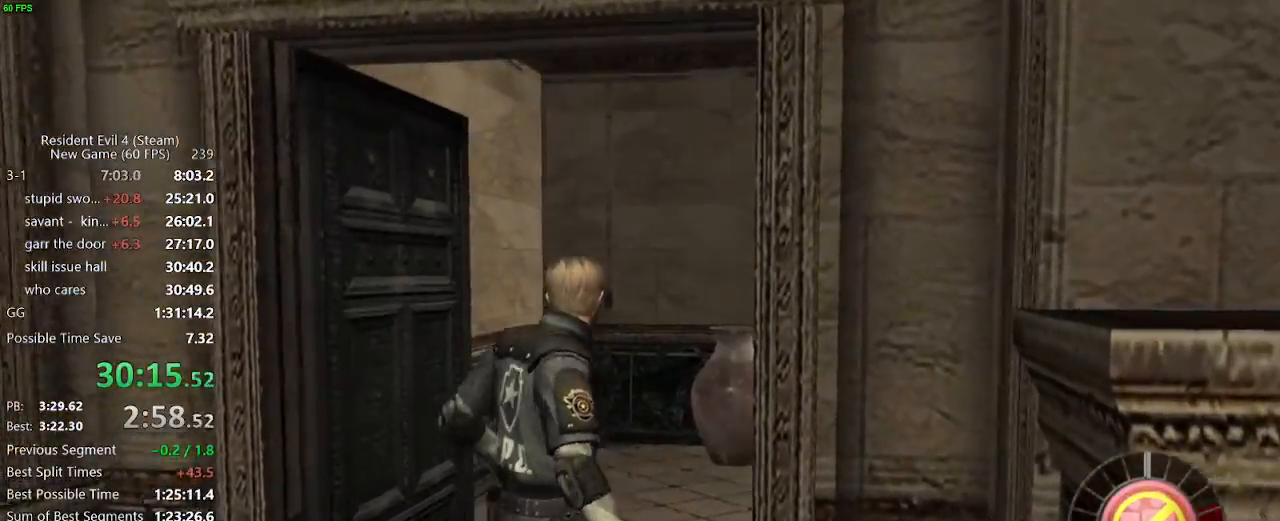
{"keys": ["w"], "mouse": [], "events": []}
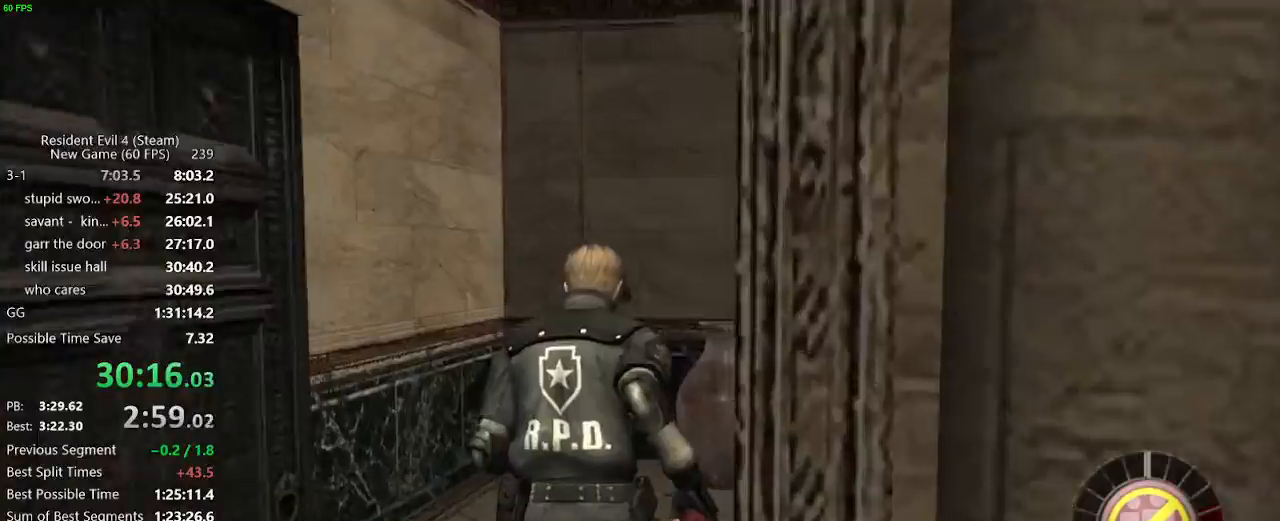
{"keys": ["w"], "mouse": [], "events": [[217, "a", "down"], [267, "a", "up"]]}
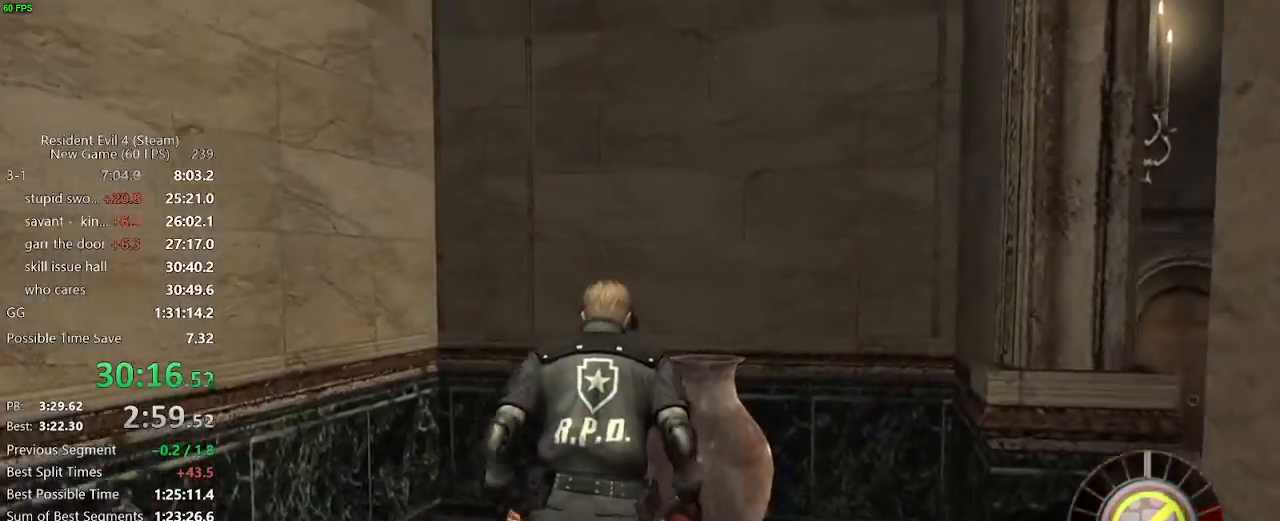
{"keys": ["space", "w"], "mouse": ["left"], "events": [[83, "a", "down"], [133, "a", "up"], [333, "space", "down"], [417, "mouse_left", "down"]]}
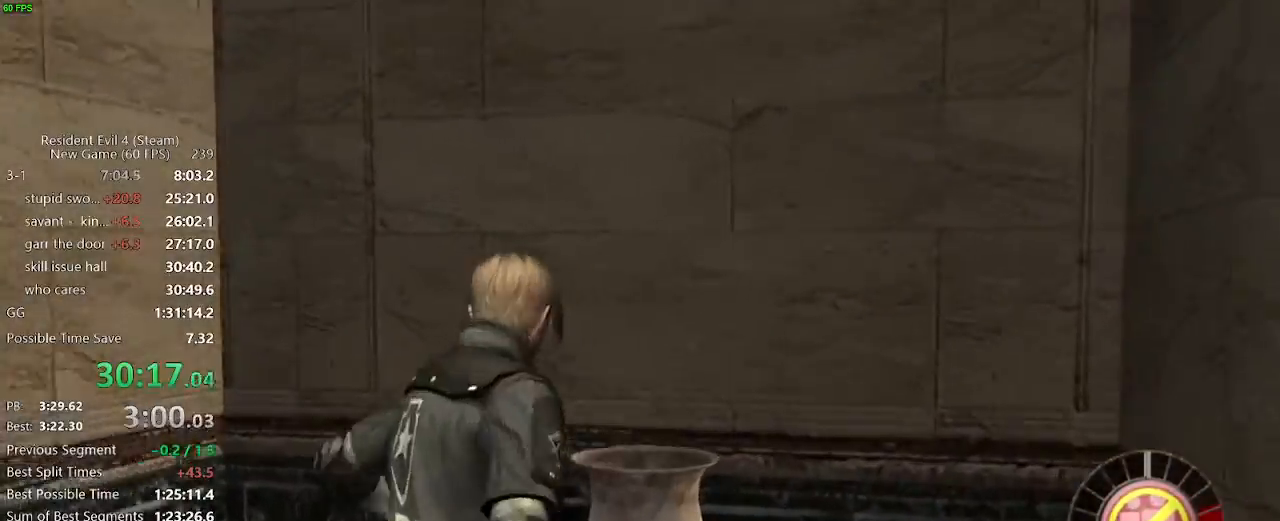
{"keys": ["space", "w"], "mouse": ["left"], "events": []}
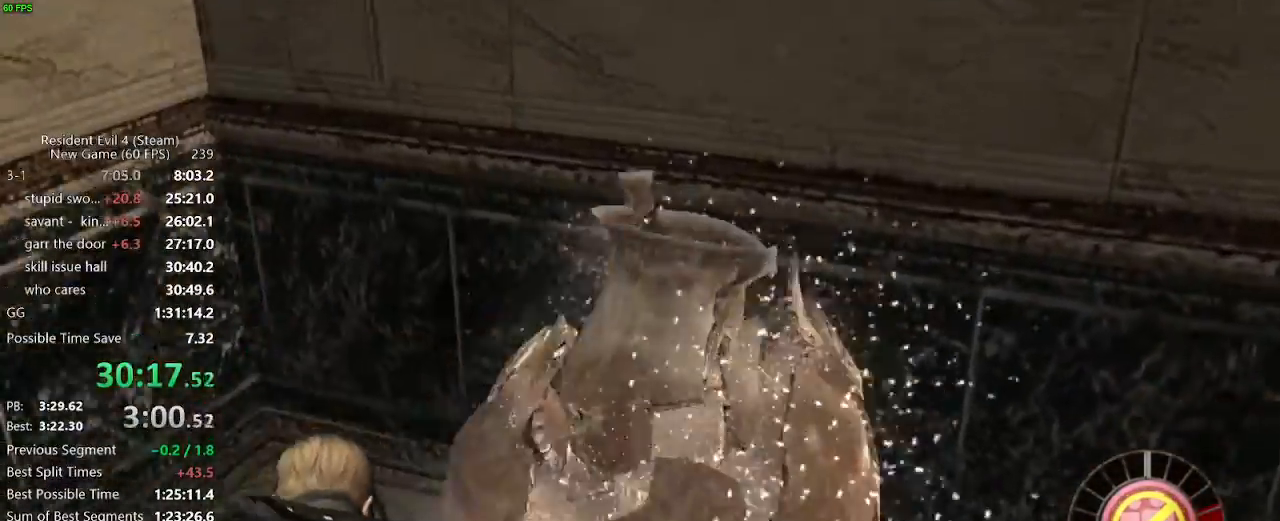
{"keys": ["f", "w"], "mouse": [], "events": [[33, "f", "down"], [33, "space", "up"], [83, "f", "up"], [83, "mouse_left", "up"], [167, "f", "down"], [317, "f", "up"], [450, "f", "down"]]}
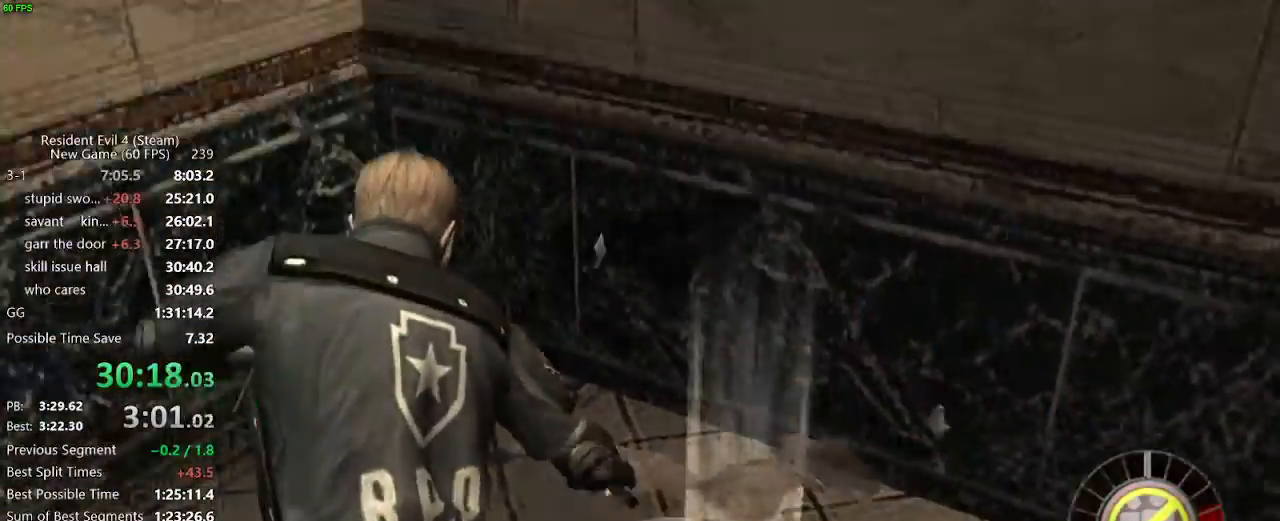
{"keys": ["a", "w"], "mouse": [], "events": [[50, "f", "up"], [83, "f", "down"], [133, "f", "up"], [183, "f", "down"], [233, "f", "up"], [283, "f", "down"], [333, "f", "up"], [333, "mouse_right", "down"], [367, "a", "down"], [417, "mouse_right", "up"]]}
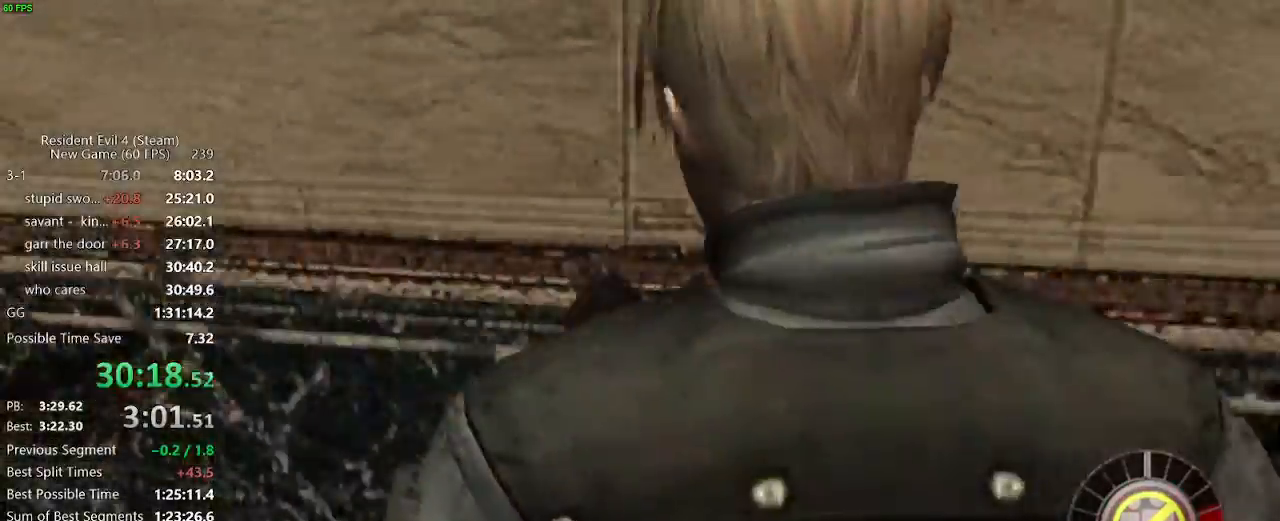
{"keys": ["a", "w"], "mouse": [], "events": []}
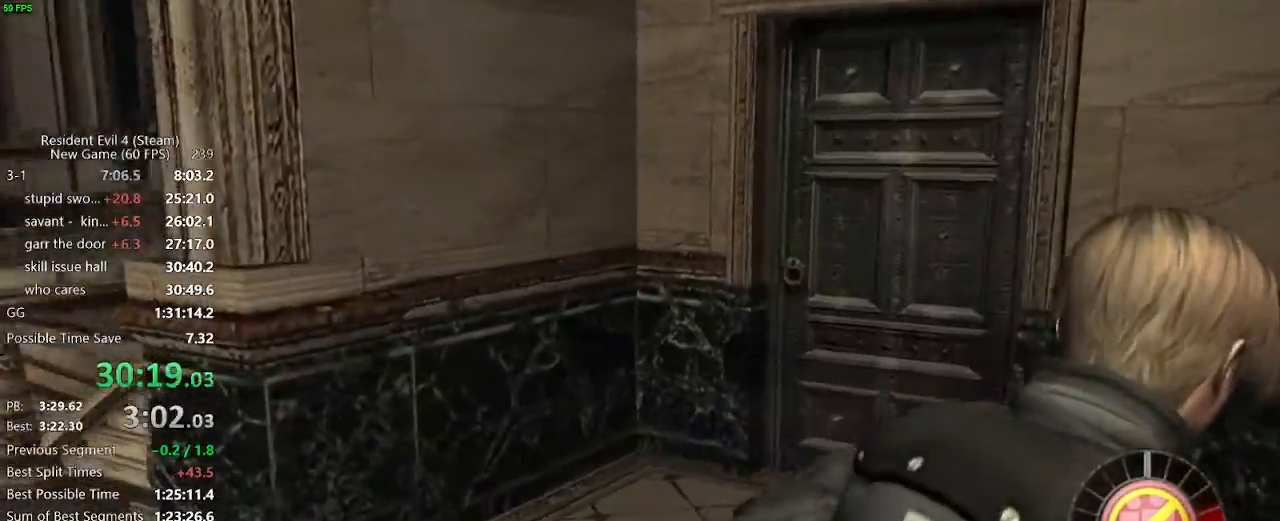
{"keys": ["a", "w"], "mouse": [], "events": []}
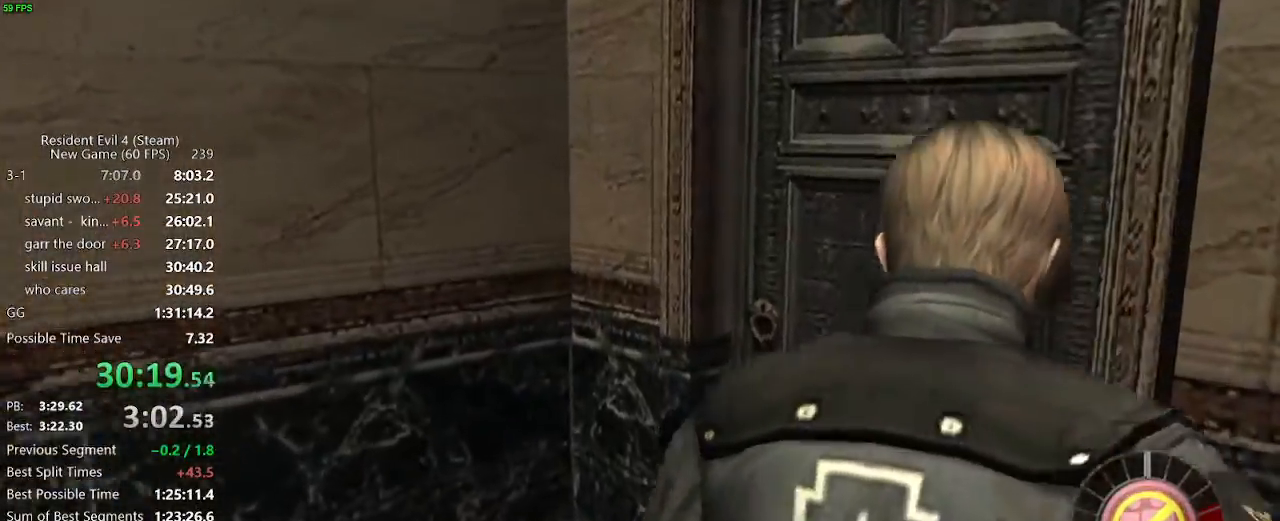
{"keys": ["f", "w"], "mouse": [], "events": [[183, "f", "down"], [233, "a", "up"], [233, "f", "up"], [467, "f", "down"]]}
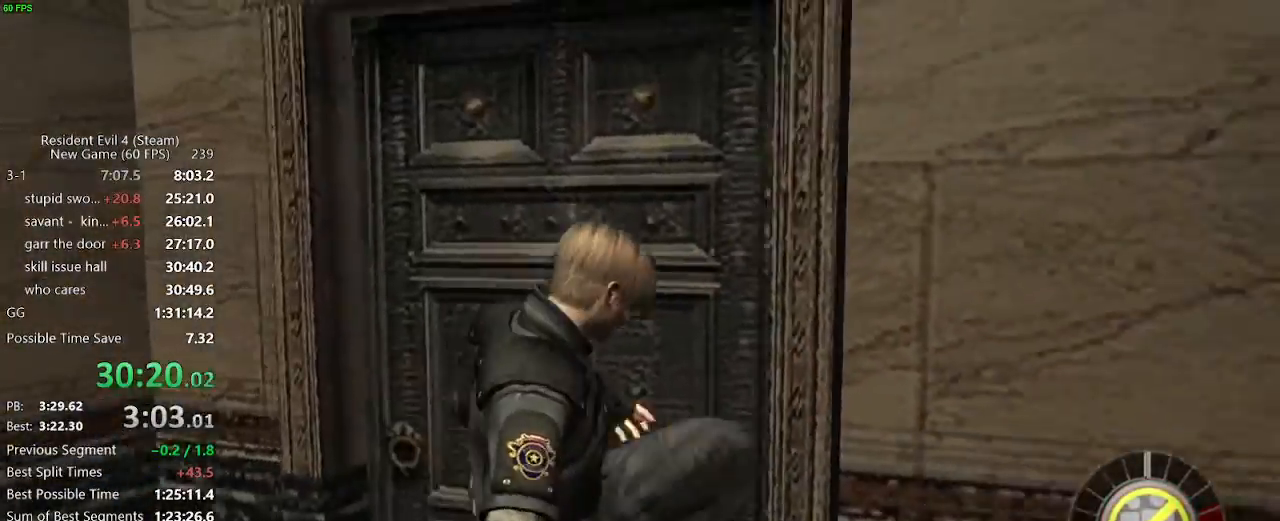
{"keys": ["w"], "mouse": [], "events": [[17, "f", "up"], [67, "f", "down"], [250, "f", "up"]]}
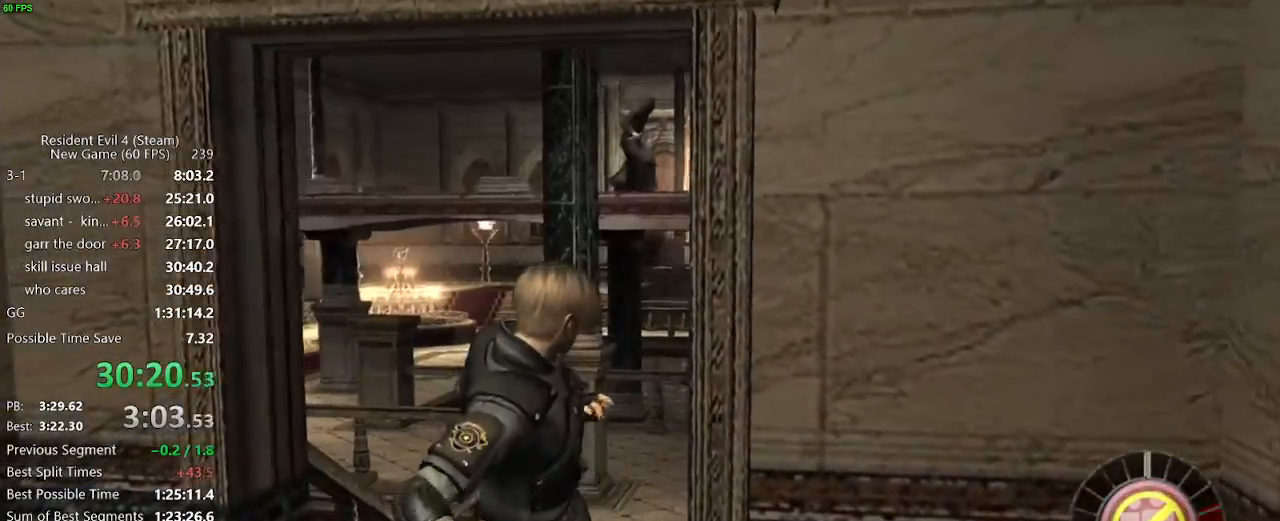
{"keys": ["a", "w"], "mouse": [], "events": [[167, "a", "down"], [217, "a", "up"], [317, "a", "down"], [400, "a", "up"], [450, "a", "down"]]}
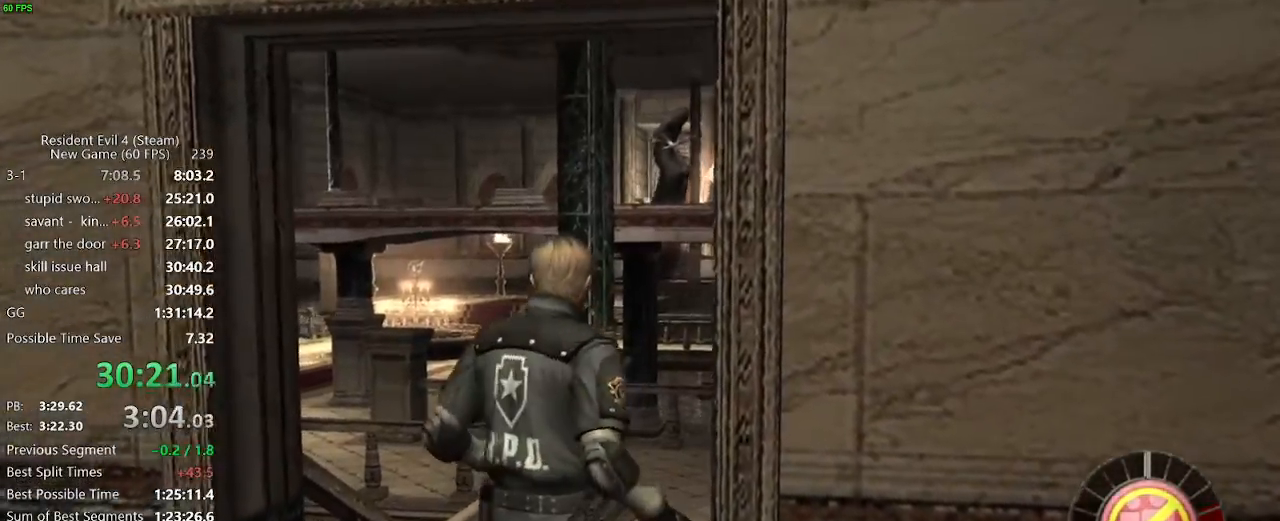
{"keys": ["w"], "mouse": [], "events": [[133, "a", "up"], [133, "f", "down"], [183, "f", "up"], [233, "f", "down"], [367, "f", "up"], [417, "f", "down"], [467, "f", "up"]]}
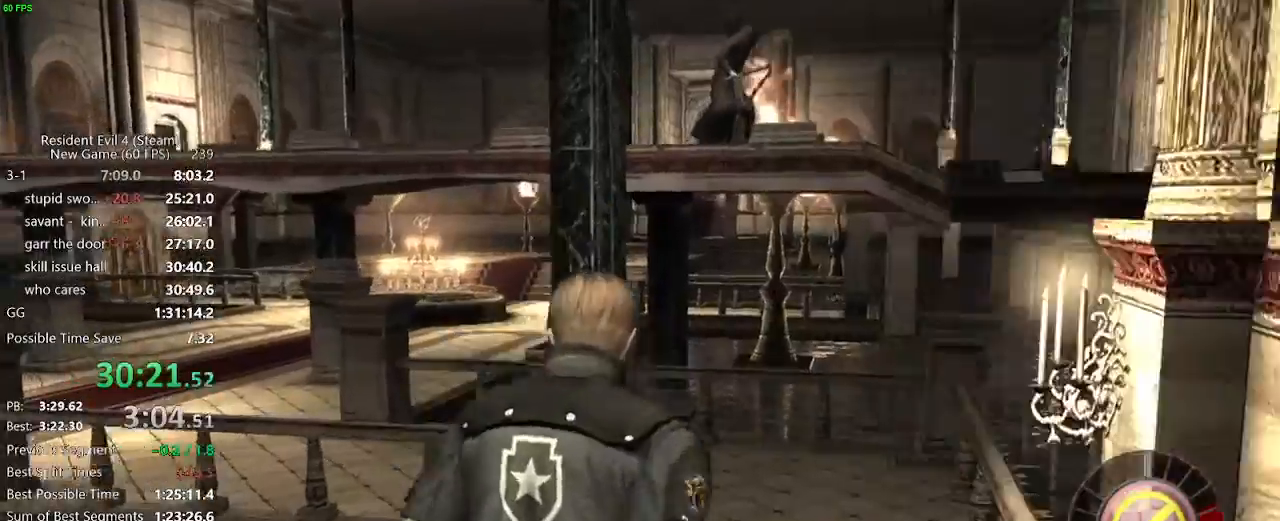
{"keys": ["w"], "mouse": [], "events": [[17, "f", "down"], [67, "f", "up"], [100, "f", "down"], [200, "f", "up"], [350, "f", "down"], [383, "f", "up"], [433, "f", "down"], [483, "f", "up"]]}
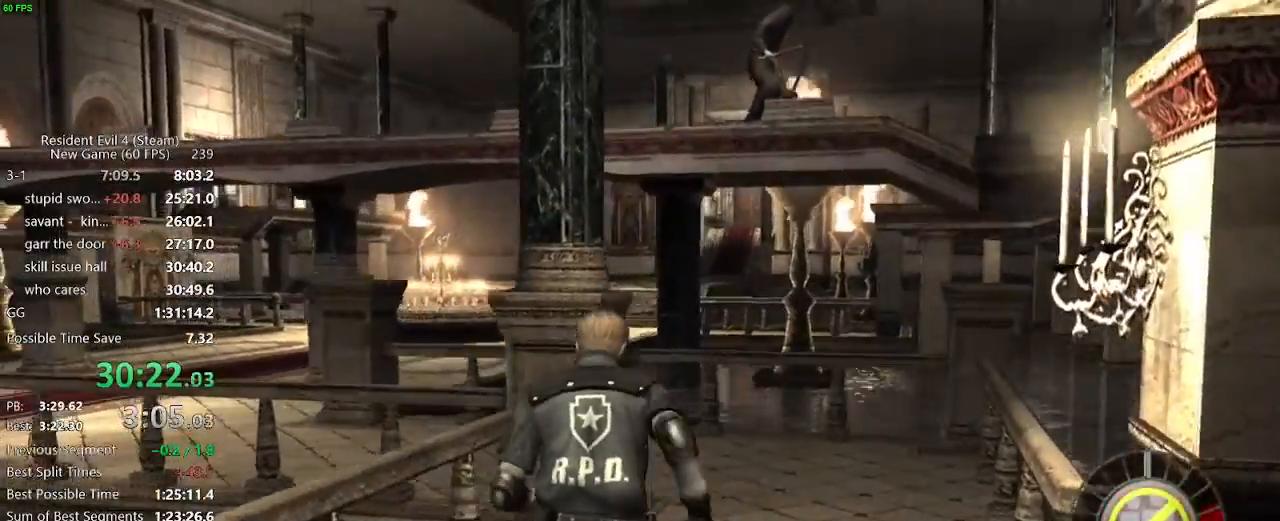
{"keys": ["f", "w"], "mouse": [], "events": [[33, "f", "down"], [267, "f", "up"], [317, "f", "down"], [350, "f", "up"], [400, "f", "down"], [450, "f", "up"], [500, "f", "down"]]}
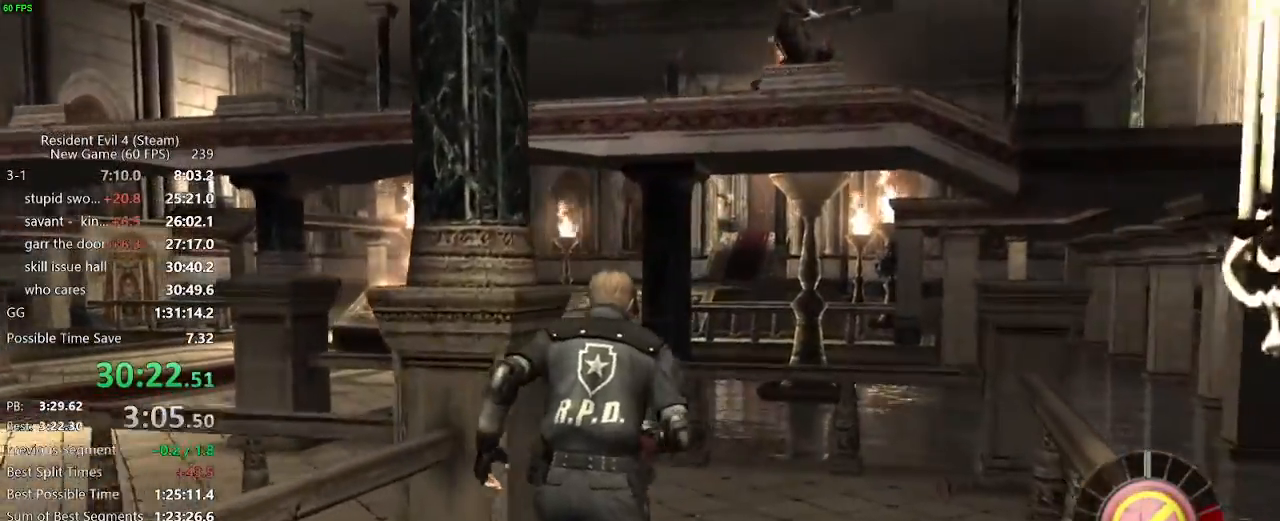
{"keys": ["a", "w"], "mouse": [], "events": [[50, "f", "up"], [233, "f", "down"], [283, "a", "down"], [333, "f", "up"], [417, "f", "down"], [467, "f", "up"]]}
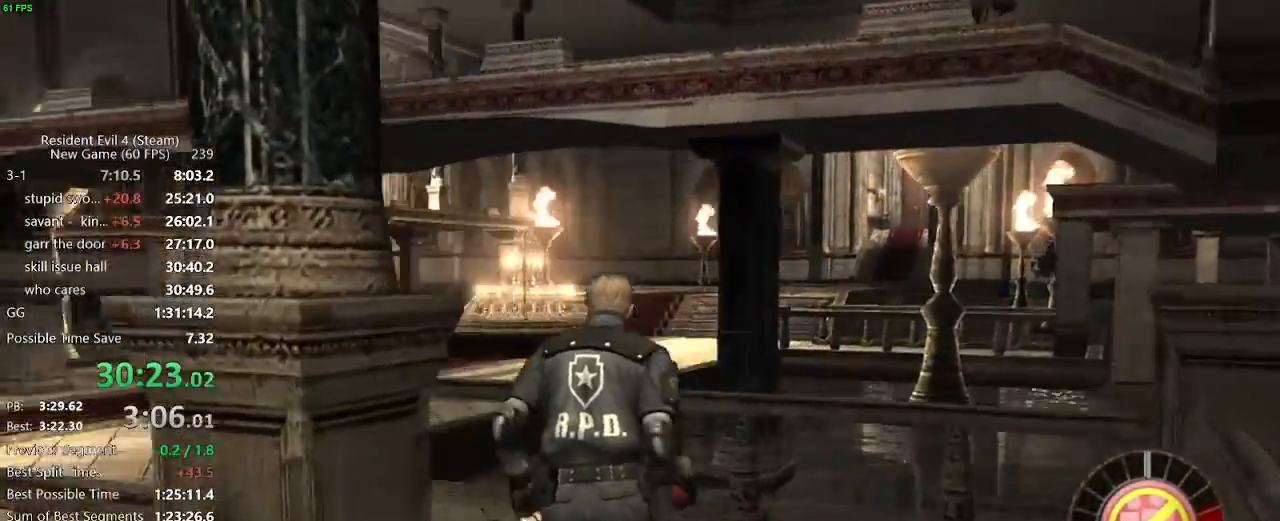
{"keys": ["a", "w"], "mouse": [], "events": [[17, "f", "down"], [100, "f", "up"], [150, "f", "down"], [250, "f", "up"], [300, "f", "down"], [333, "f", "up"], [383, "f", "down"], [483, "f", "up"]]}
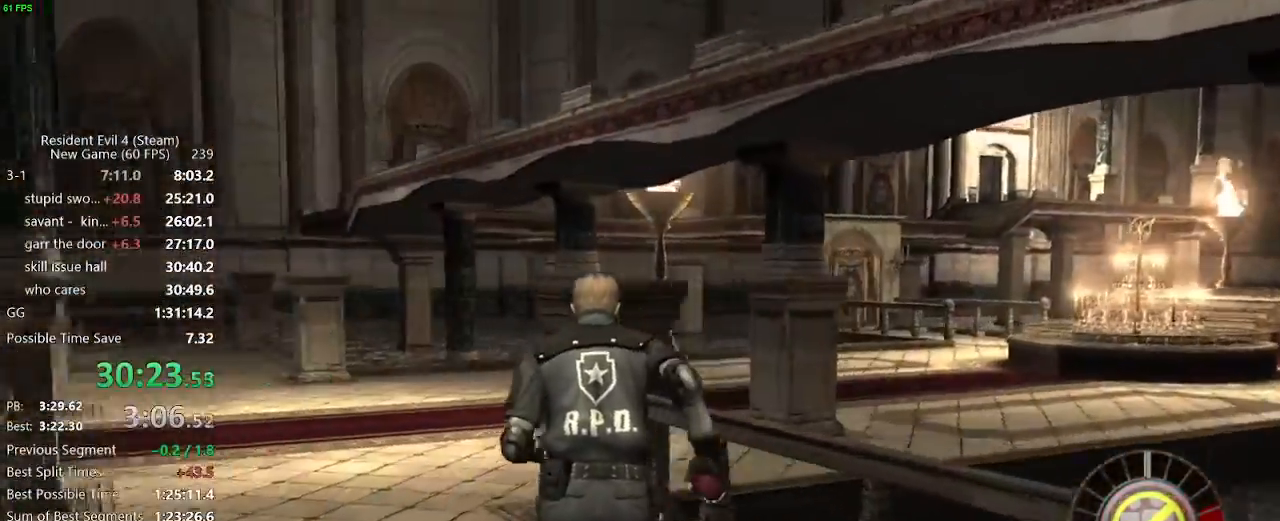
{"keys": ["d", "w"], "mouse": [], "events": [[33, "f", "down"], [117, "f", "up"], [167, "f", "down"], [217, "a", "up"], [217, "f", "up"], [317, "f", "down"], [350, "d", "down"], [350, "f", "up"], [400, "d", "up"], [450, "d", "down"], [450, "f", "down"], [500, "f", "up"]]}
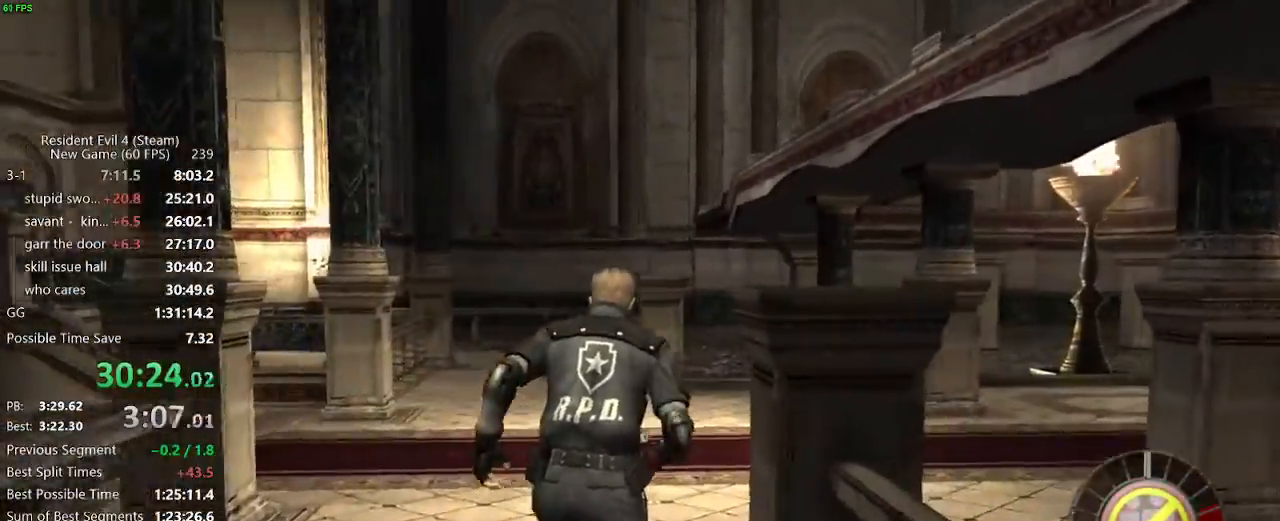
{"keys": ["d", "f", "w"], "mouse": [], "events": [[50, "f", "down"], [133, "f", "up"], [183, "f", "down"], [283, "f", "up"], [333, "f", "down"], [367, "f", "up"], [467, "f", "down"]]}
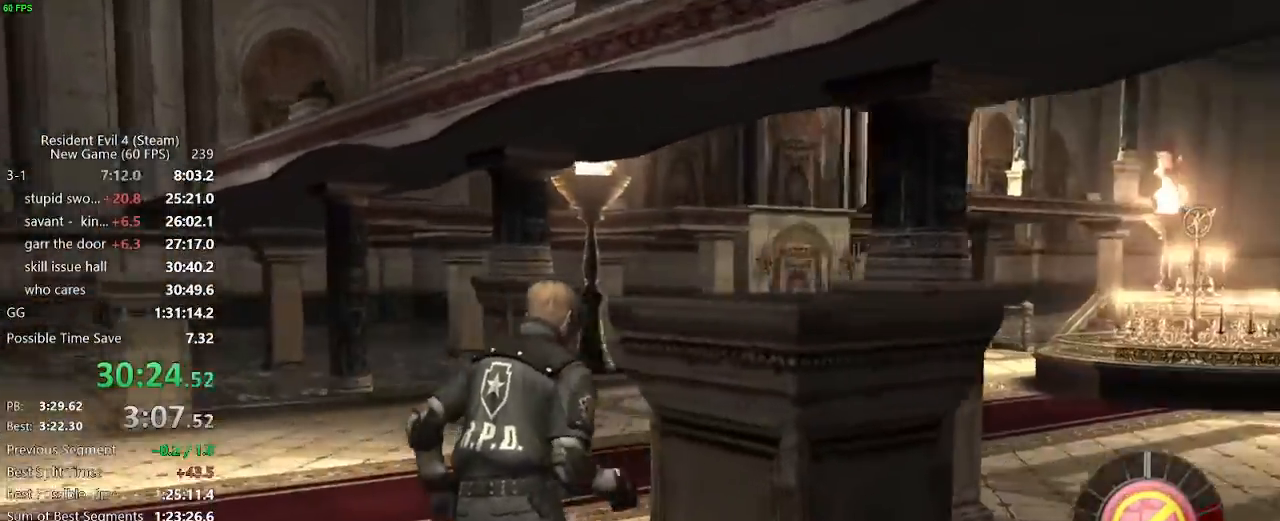
{"keys": ["d", "w"], "mouse": [], "events": [[150, "f", "up"], [250, "f", "down"], [333, "f", "up"], [383, "f", "down"], [433, "f", "up"]]}
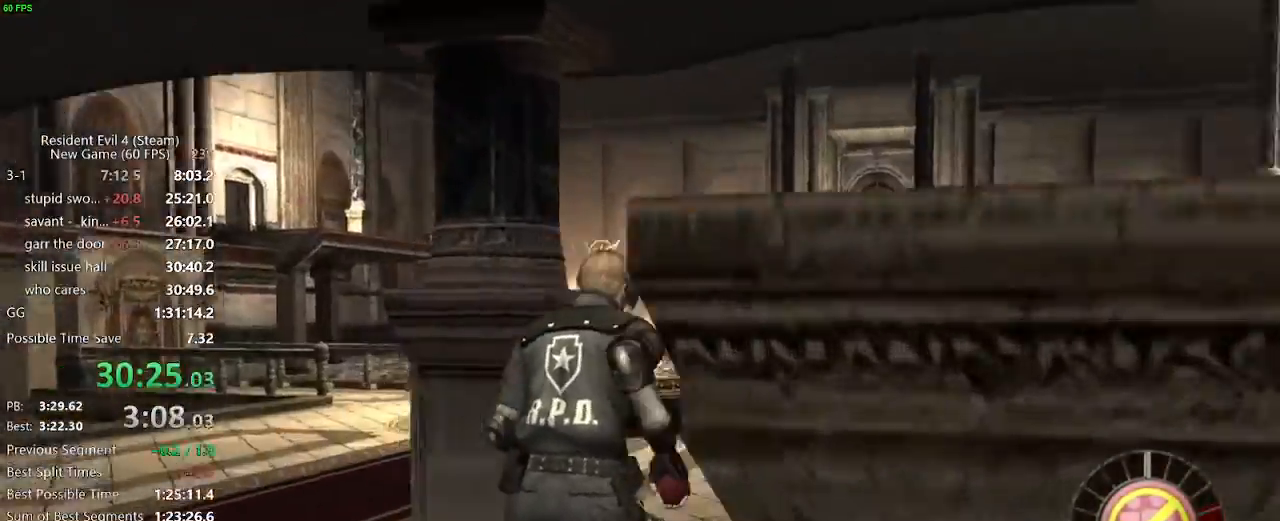
{"keys": ["w"], "mouse": [], "events": [[33, "d", "up"], [33, "f", "down"], [83, "f", "up"], [167, "f", "down"], [217, "f", "up"], [267, "a", "down"], [267, "f", "down"], [350, "a", "up"], [350, "f", "up"], [400, "f", "down"], [500, "f", "up"]]}
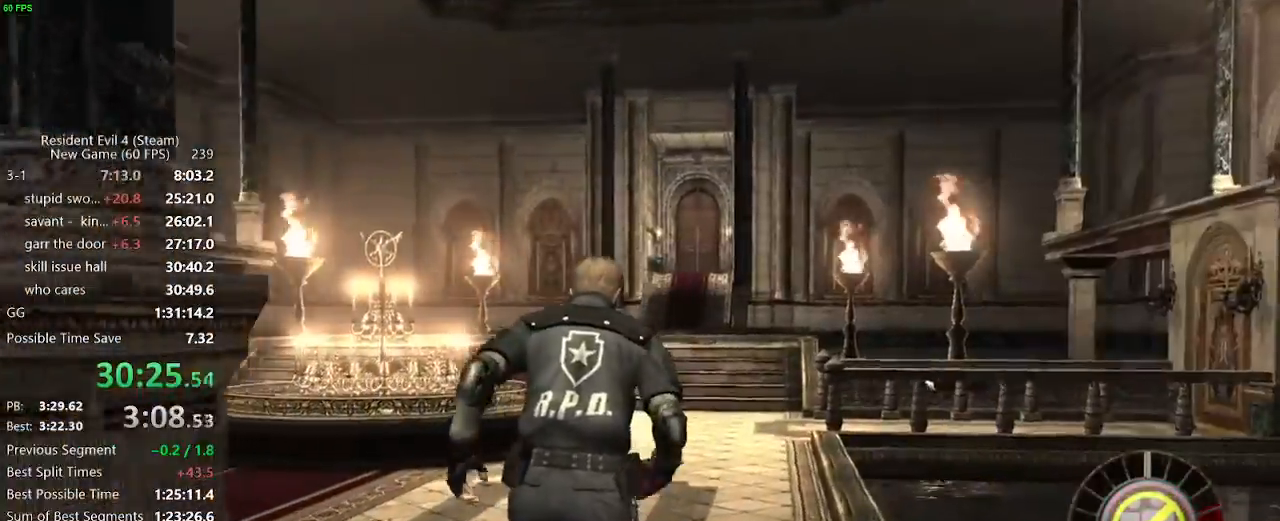
{"keys": ["f", "w"], "mouse": [], "events": [[50, "f", "down"], [133, "f", "up"], [183, "f", "down"], [233, "f", "up"], [283, "a", "down"], [333, "a", "up"], [333, "f", "down"], [367, "f", "up"], [467, "f", "down"]]}
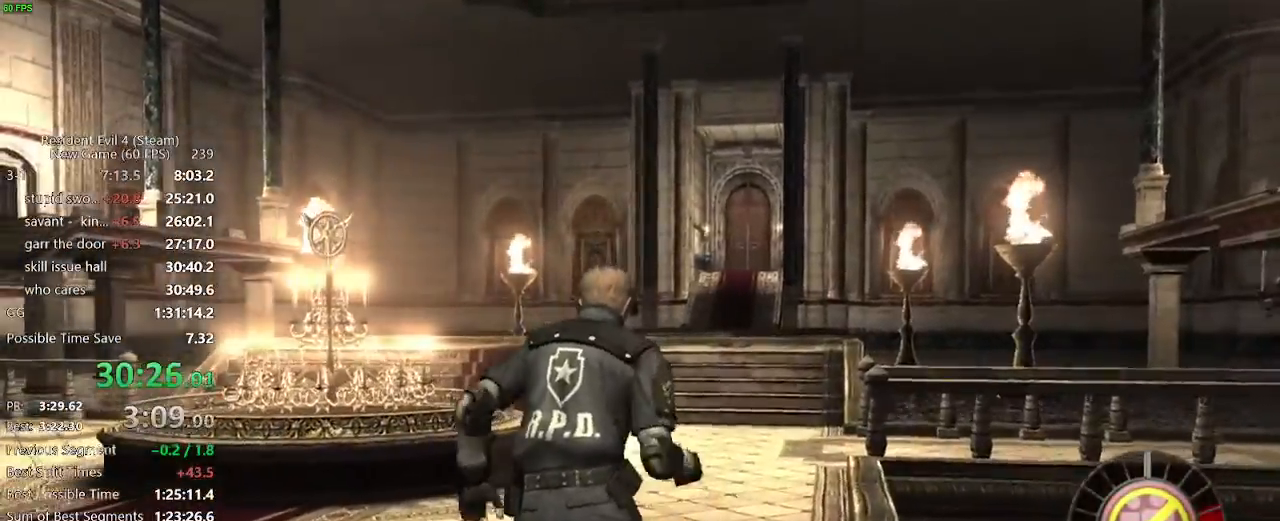
{"keys": ["f", "w"], "mouse": [], "events": [[17, "f", "up"], [100, "f", "down"], [150, "f", "up"], [200, "f", "down"], [300, "f", "up"], [333, "f", "down"], [433, "f", "up"], [483, "f", "down"]]}
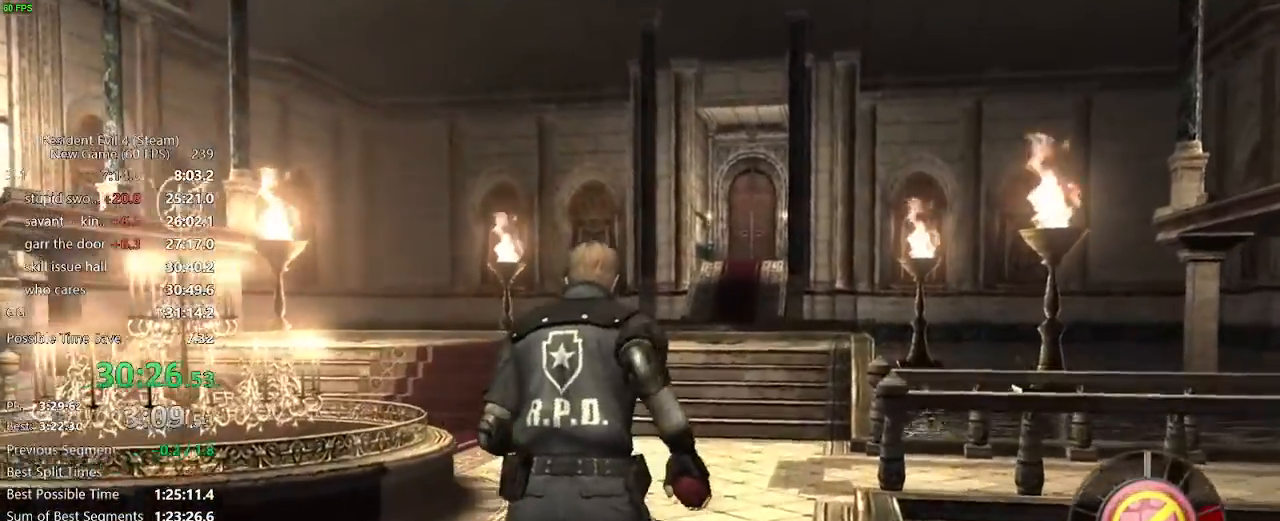
{"keys": ["f", "w"], "mouse": [], "events": [[67, "f", "up"], [117, "f", "down"], [317, "f", "up"], [350, "f", "down"], [450, "f", "up"], [500, "f", "down"]]}
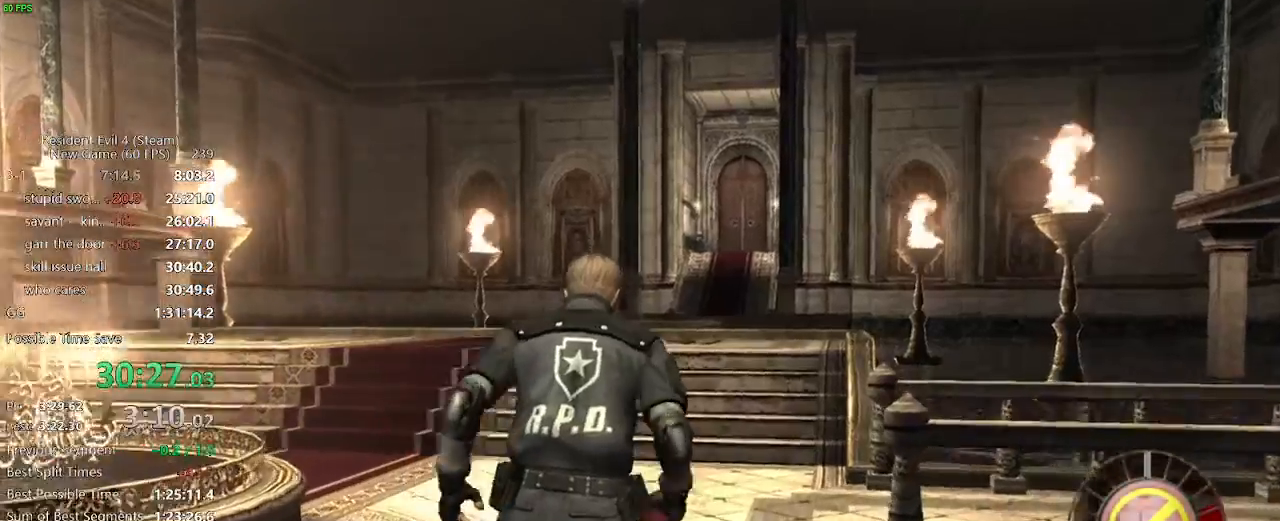
{"keys": ["d", "w"], "mouse": [], "events": [[183, "f", "up"], [233, "f", "down"], [283, "d", "down"], [333, "f", "up"], [367, "f", "down"], [450, "f", "up"]]}
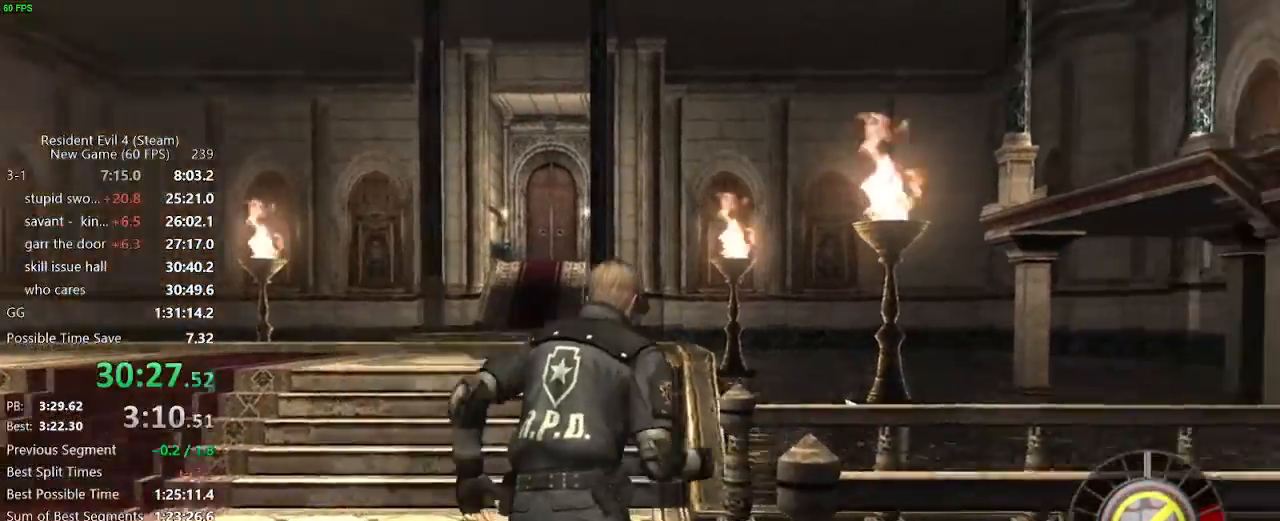
{"keys": ["d", "f", "w"], "mouse": [], "events": [[17, "f", "down"], [100, "f", "up"], [150, "f", "down"], [250, "f", "up"], [300, "f", "down"], [367, "f", "up"], [433, "f", "down"]]}
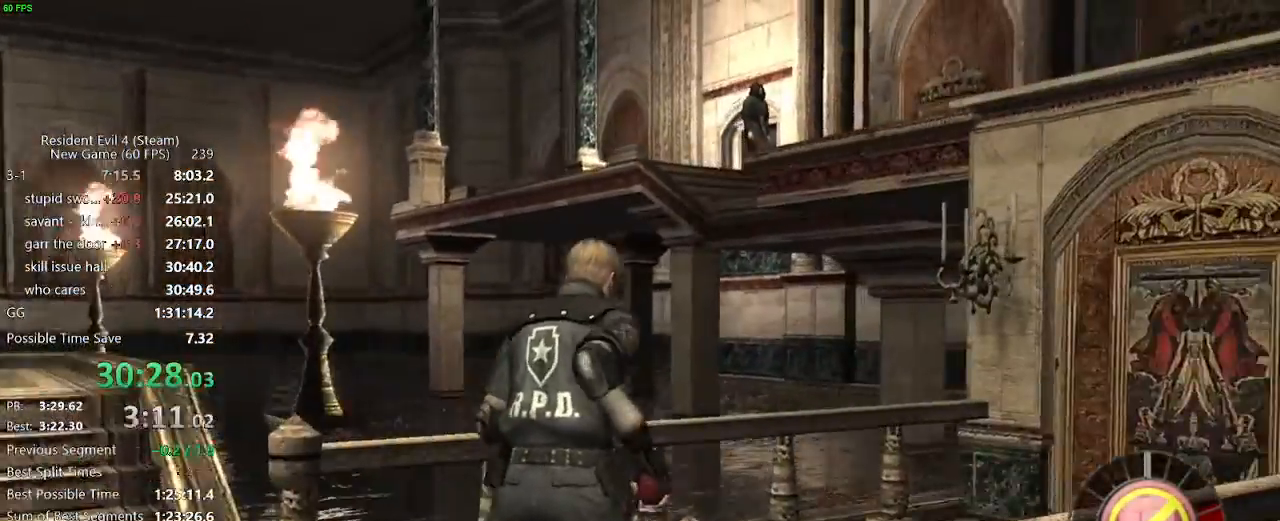
{"keys": ["d", "f", "w"], "mouse": [], "events": [[117, "f", "up"], [167, "f", "down"], [267, "d", "up"], [267, "f", "up"], [317, "f", "down"], [400, "f", "up"], [450, "f", "down"], [500, "d", "down"]]}